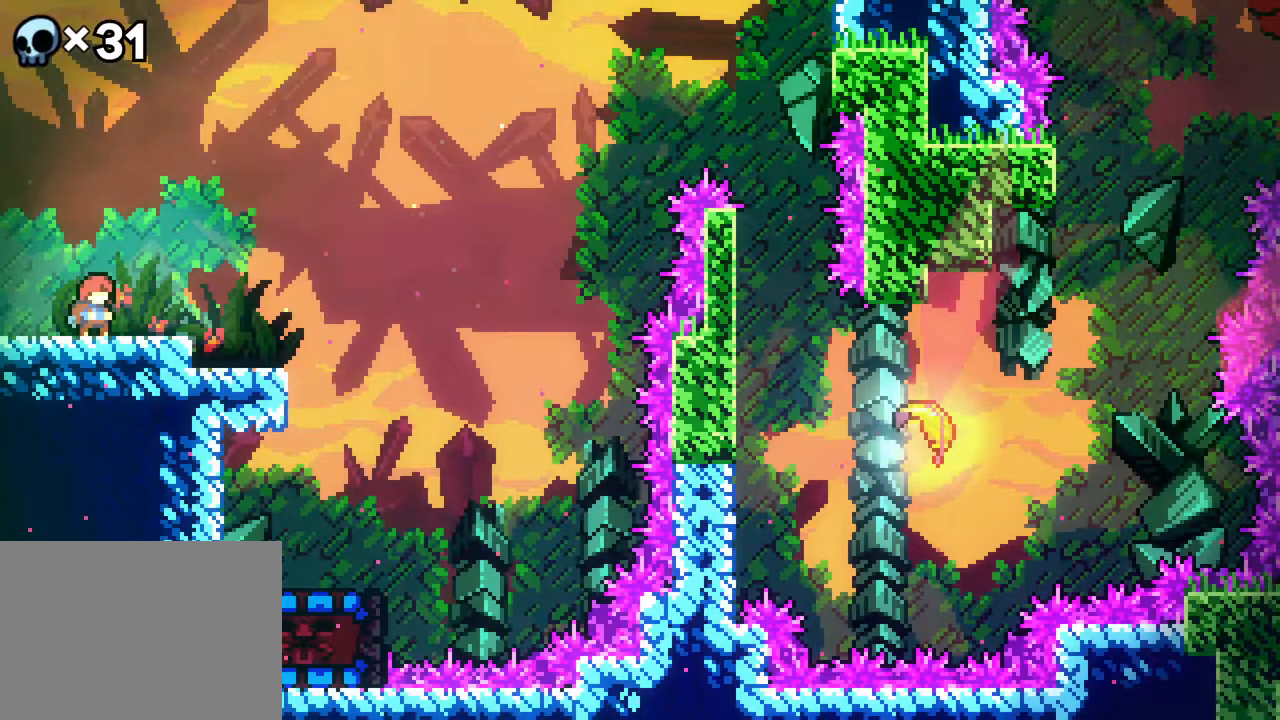
Gameplay with a controller (Xbox layout); each line is a JSON object with the inputs held at the frame after it (dt_ms = milliseconds from this image to that frame). "events" lists button and stick changes between this image and that frame as [ms after this image, input, new state], when the widget could be followed in between. Not read: L1 L2 L3 R1 R3 SELECT START.
{"dt_ms": 500, "buttons": ["DPAD_RIGHT"], "events": [[83, "DPAD_RIGHT", "down"]]}
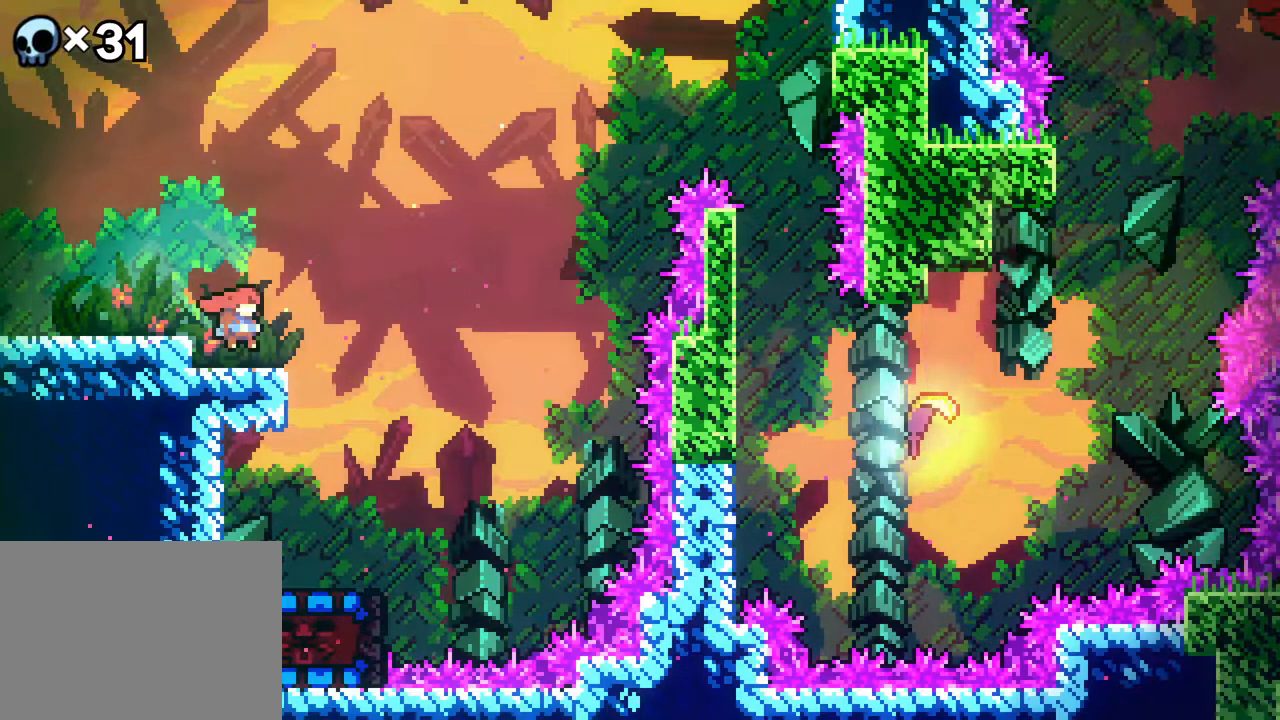
{"dt_ms": 500, "buttons": ["DPAD_DOWN"], "events": [[233, "DPAD_RIGHT", "up"], [283, "DPAD_DOWN", "down"]]}
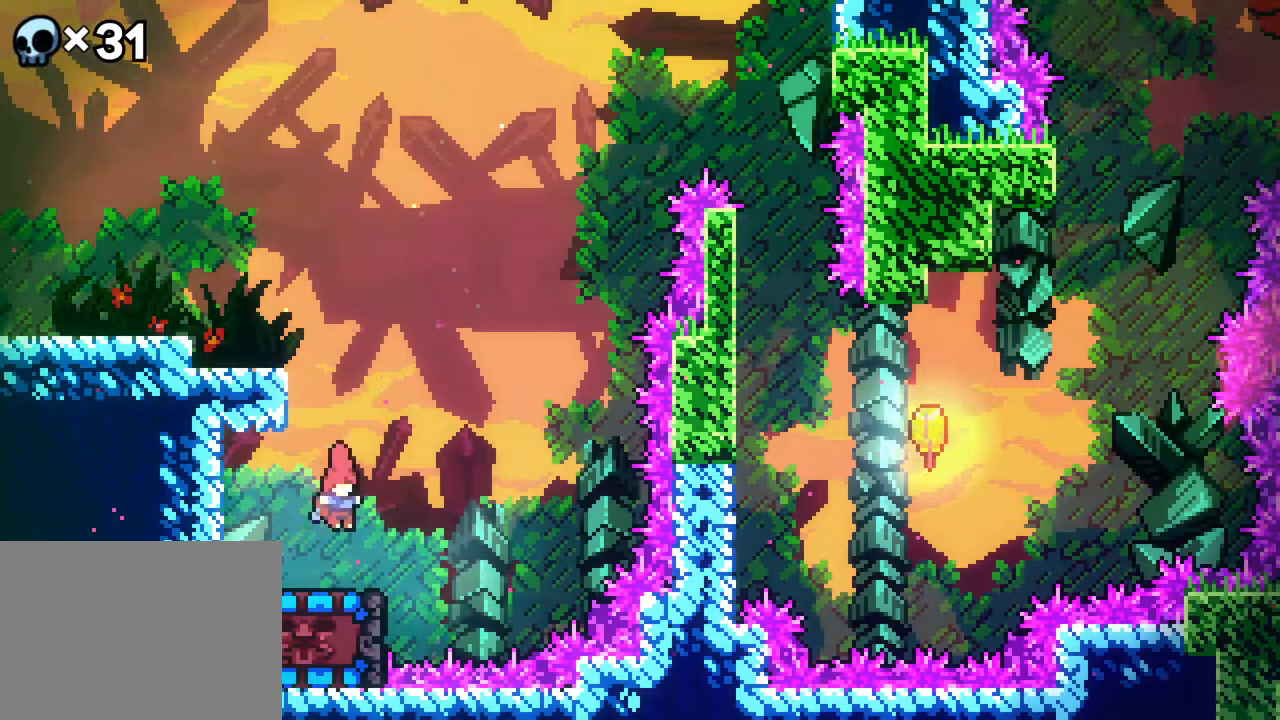
{"dt_ms": 500, "buttons": [], "events": [[117, "B", "down"], [300, "B", "up"], [400, "DPAD_DOWN", "up"]]}
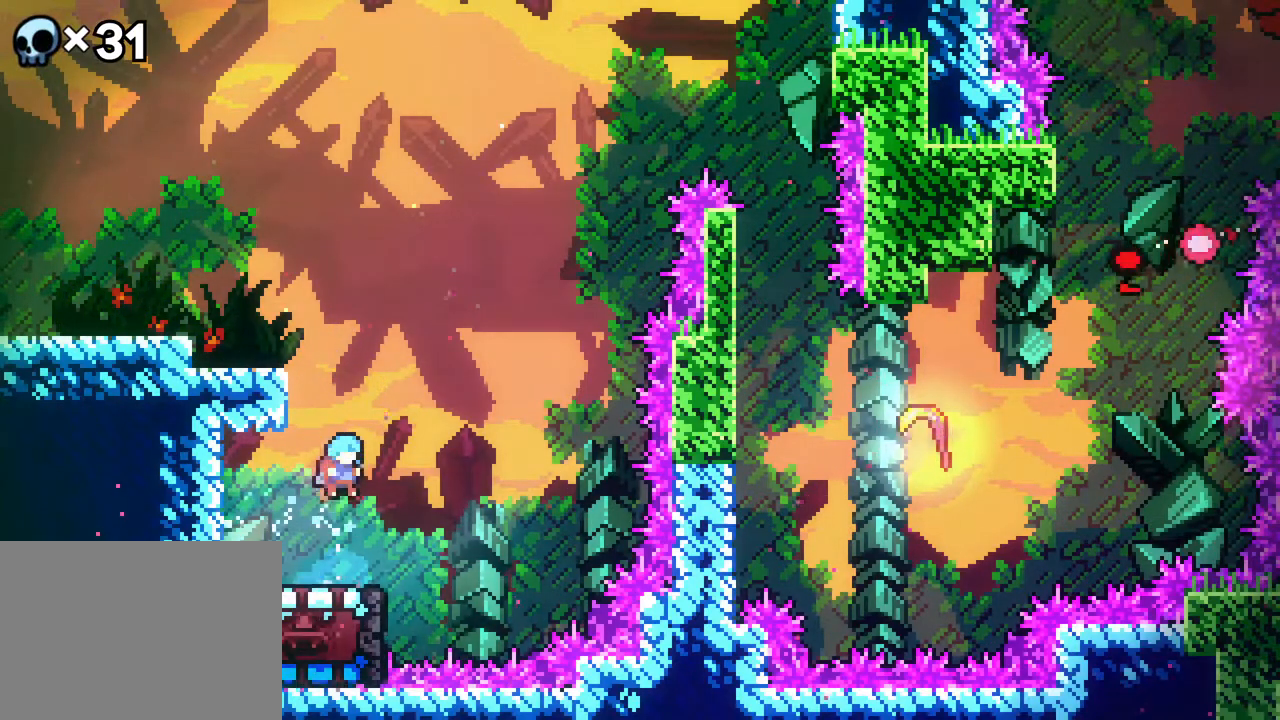
{"dt_ms": 1000, "buttons": ["A", "R2", "DPAD_UP", "DPAD_RIGHT"]}
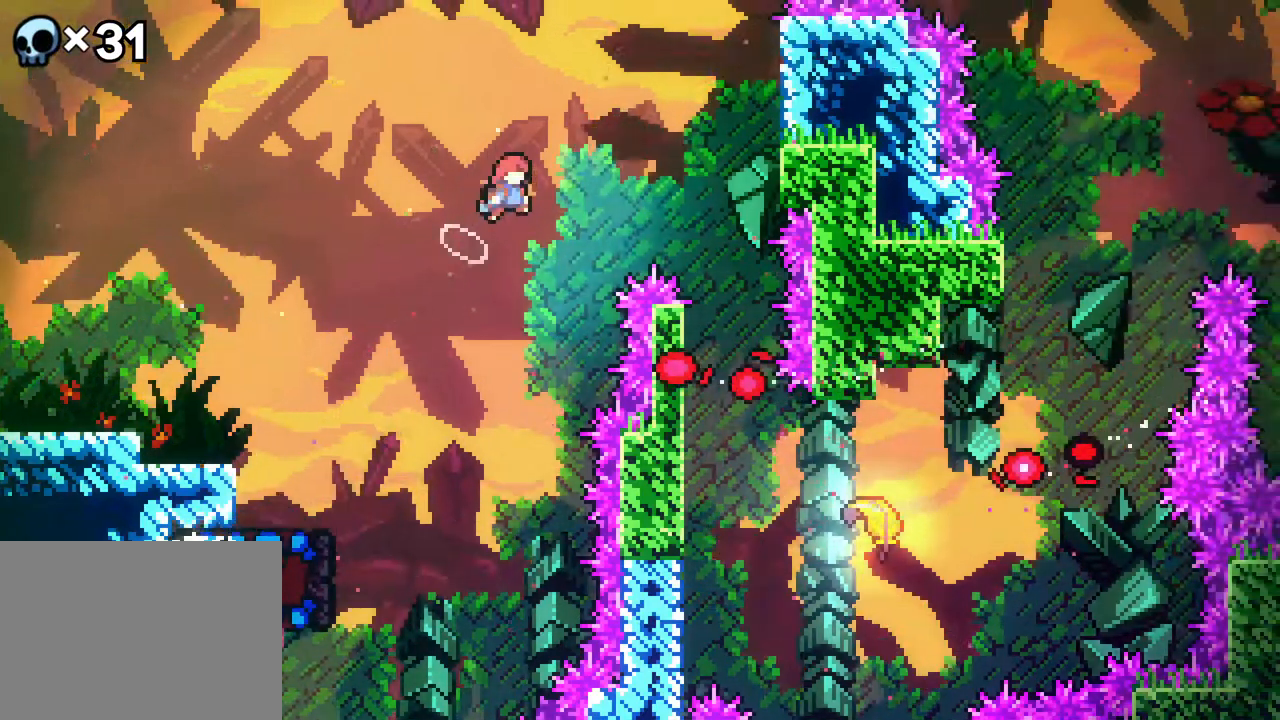
{"dt_ms": 500, "buttons": ["B", "R2", "DPAD_UP", "DPAD_RIGHT"], "events": [[17, "A", "up"], [167, "B", "down"]]}
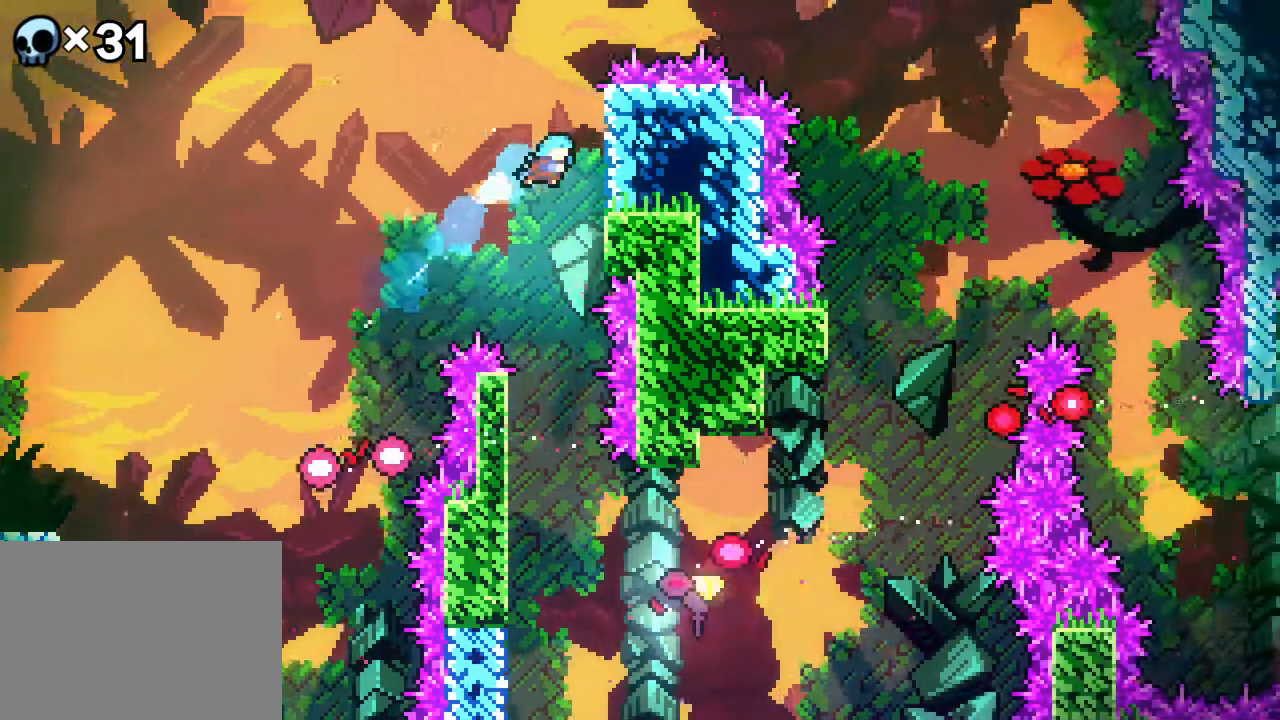
{"dt_ms": 500, "buttons": [], "events": [[133, "B", "up"], [133, "DPAD_UP", "up"], [167, "DPAD_RIGHT", "up"], [417, "R2", "up"]]}
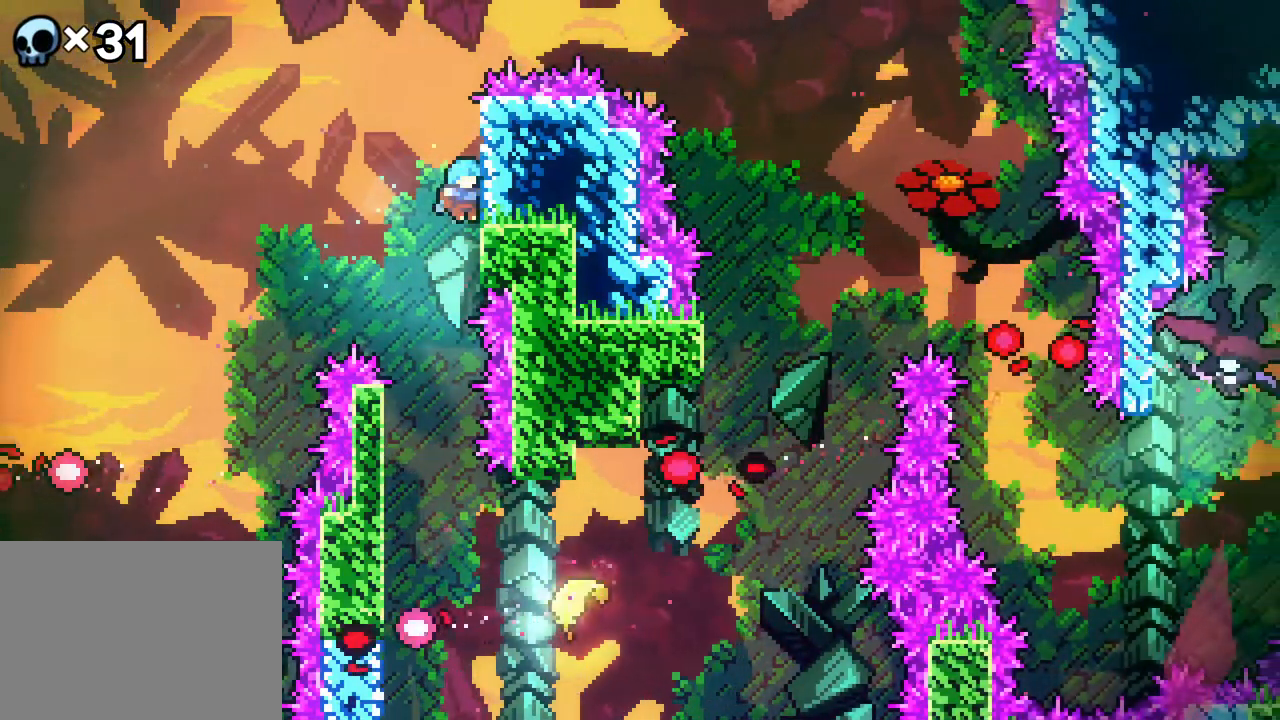
{"dt_ms": 500, "buttons": ["DPAD_LEFT"], "events": [[233, "DPAD_LEFT", "down"], [383, "DPAD_LEFT", "up"], [467, "DPAD_LEFT", "down"]]}
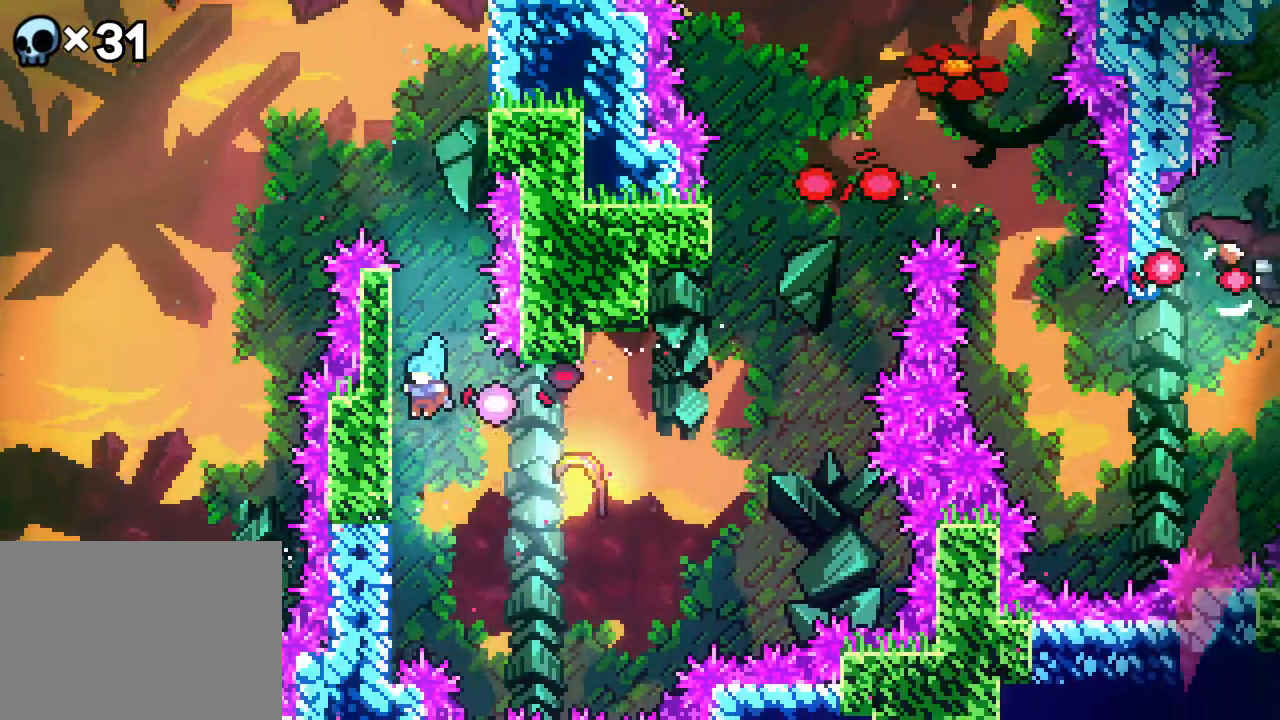
{"dt_ms": 500, "buttons": ["R2", "DPAD_DOWN"]}
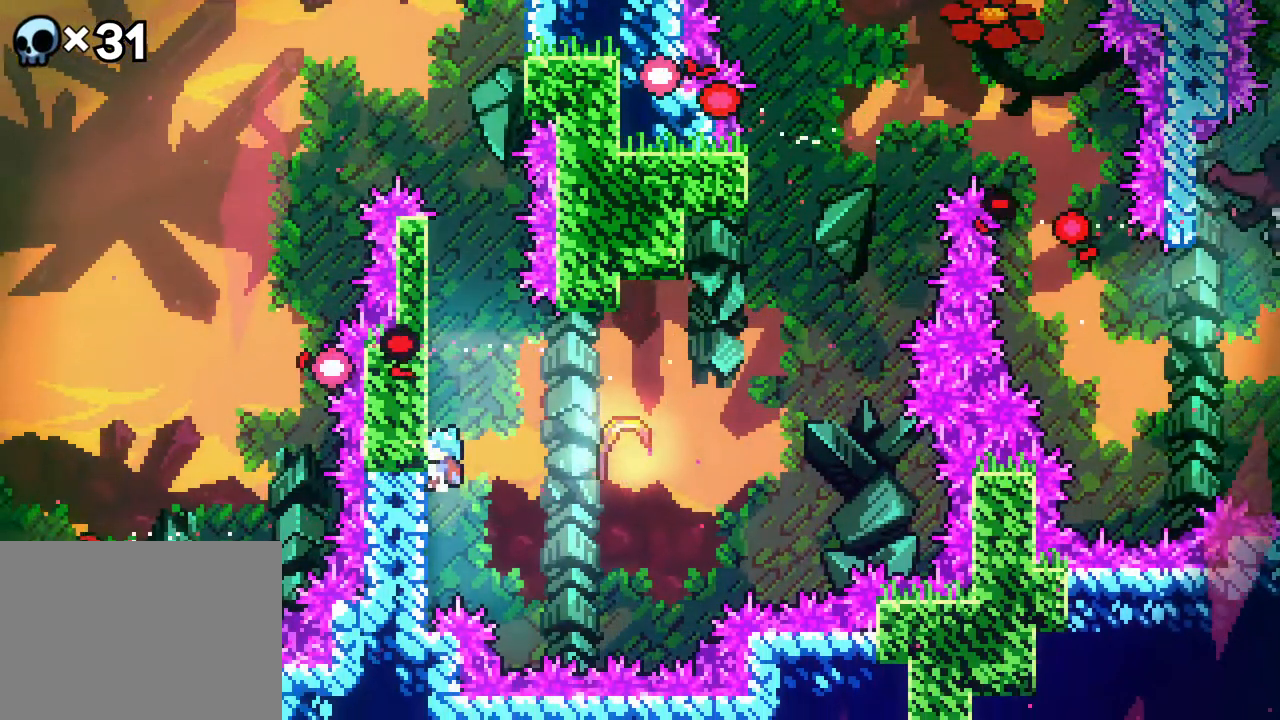
{"dt_ms": 500, "buttons": ["R2"], "events": [[133, "DPAD_DOWN", "up"]]}
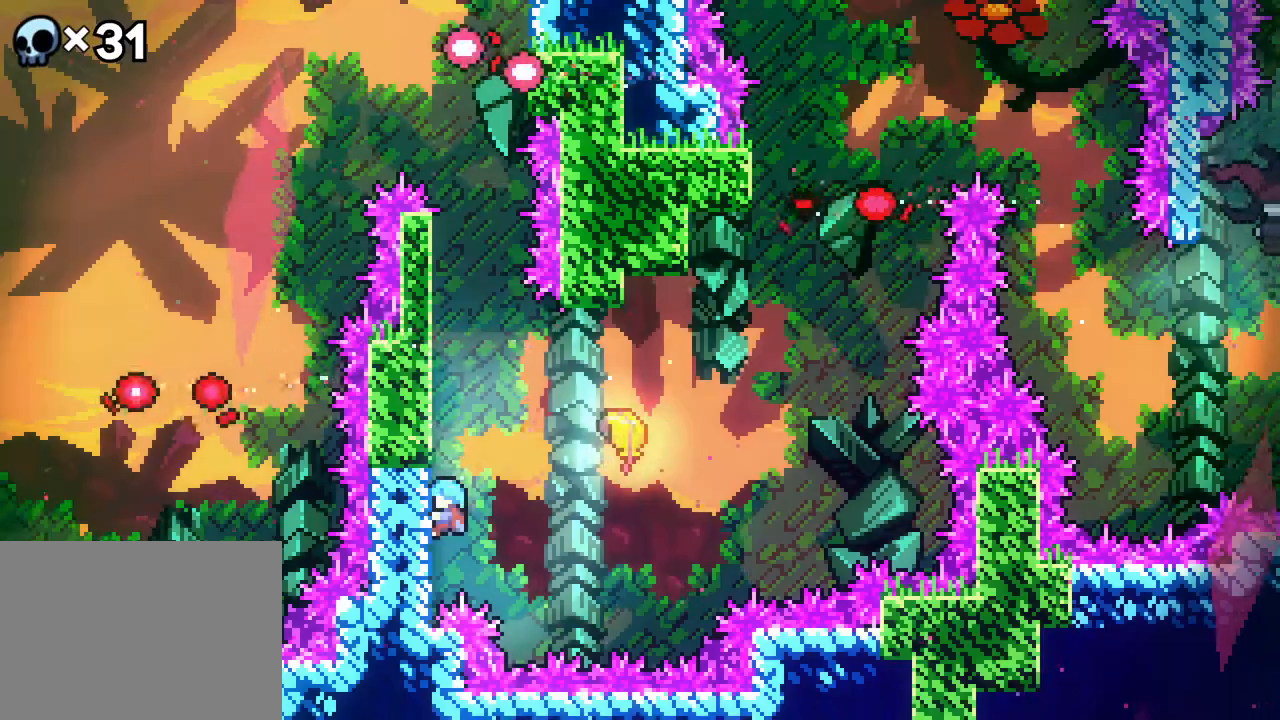
{"dt_ms": 500, "buttons": ["R2", "DPAD_RIGHT"], "events": [[100, "A", "down"], [100, "DPAD_RIGHT", "down"], [233, "A", "up"]]}
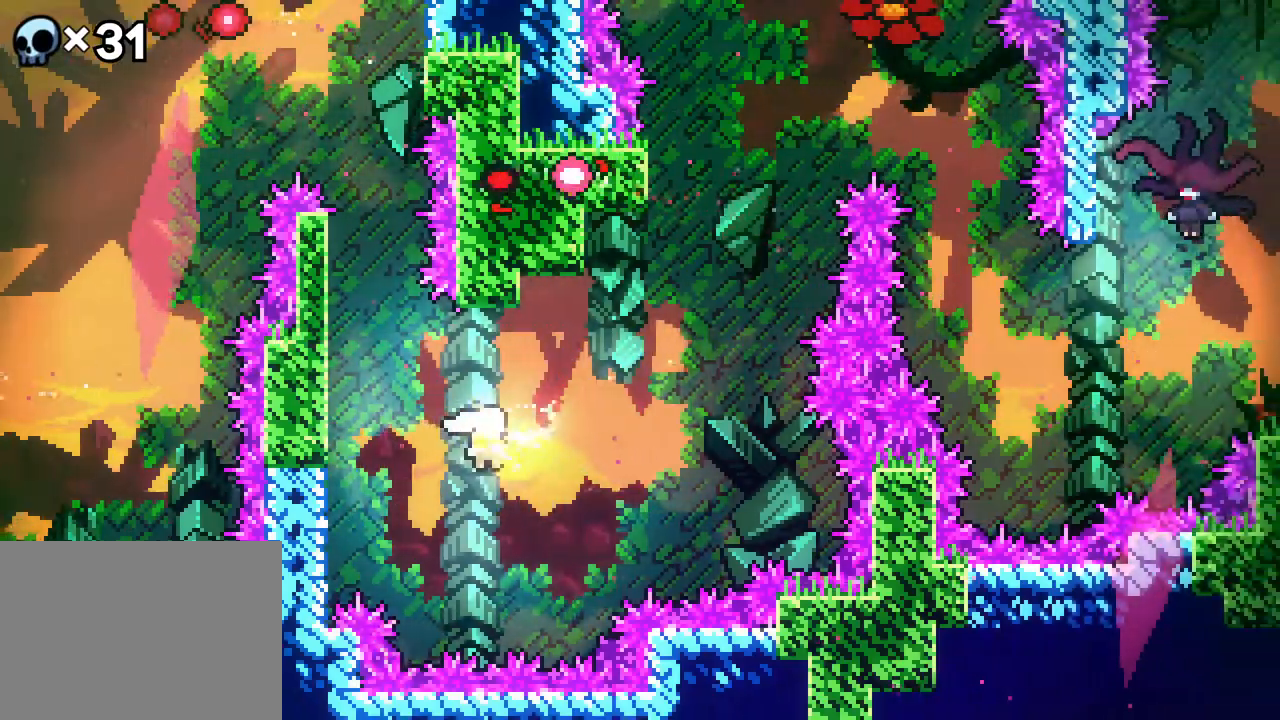
{"dt_ms": 500, "buttons": ["R2", "DPAD_RIGHT"], "events": []}
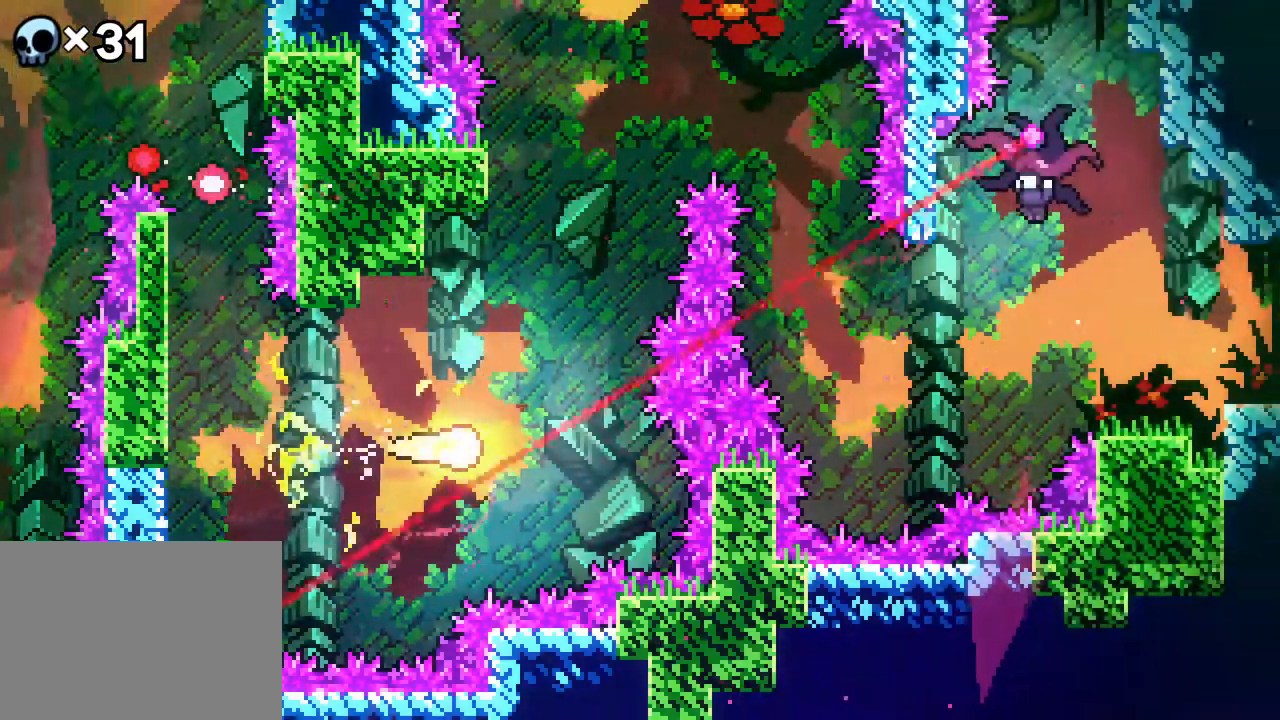
{"dt_ms": 500, "buttons": ["R2", "DPAD_UP"], "events": [[83, "DPAD_UP", "down"], [133, "DPAD_RIGHT", "up"]]}
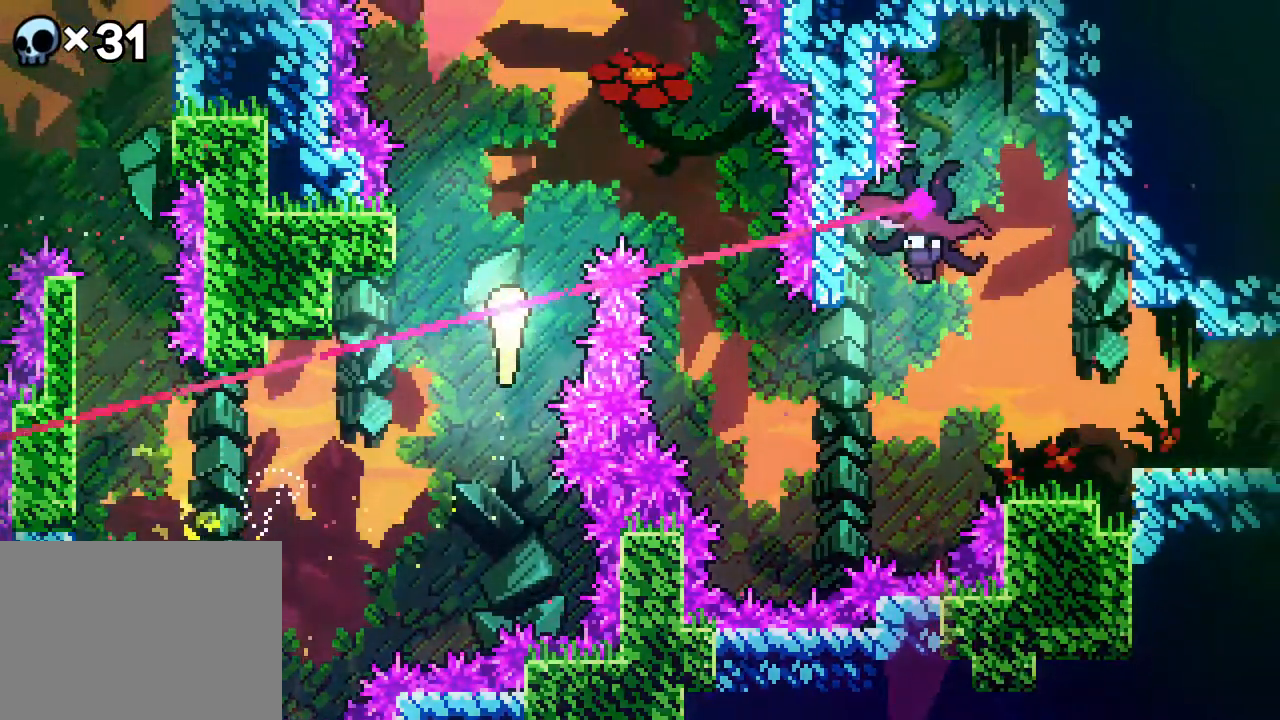
{"dt_ms": 500, "buttons": ["DPAD_DOWN"], "events": [[100, "DPAD_RIGHT", "down"], [233, "DPAD_UP", "up"], [333, "DPAD_DOWN", "down"], [467, "DPAD_RIGHT", "up"], [467, "R2", "up"]]}
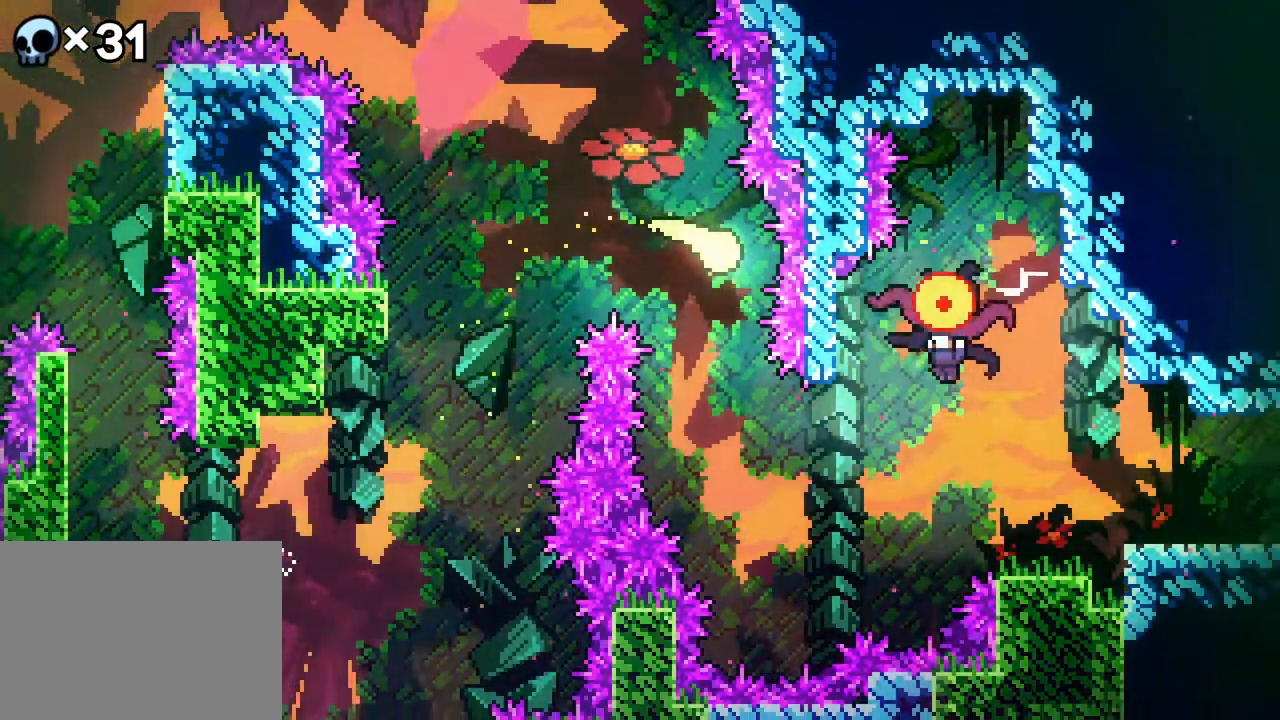
{"dt_ms": 500, "buttons": ["DPAD_DOWN"], "events": []}
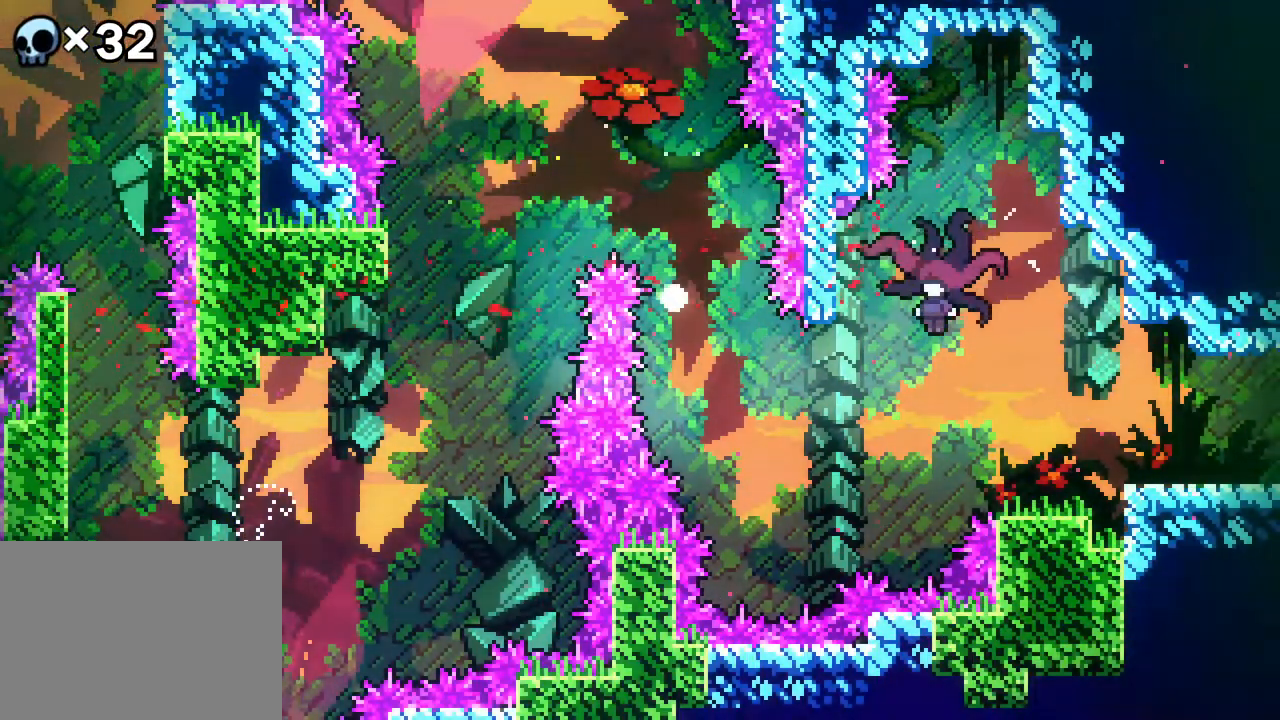
{"dt_ms": 500, "buttons": [], "events": [[133, "DPAD_DOWN", "up"]]}
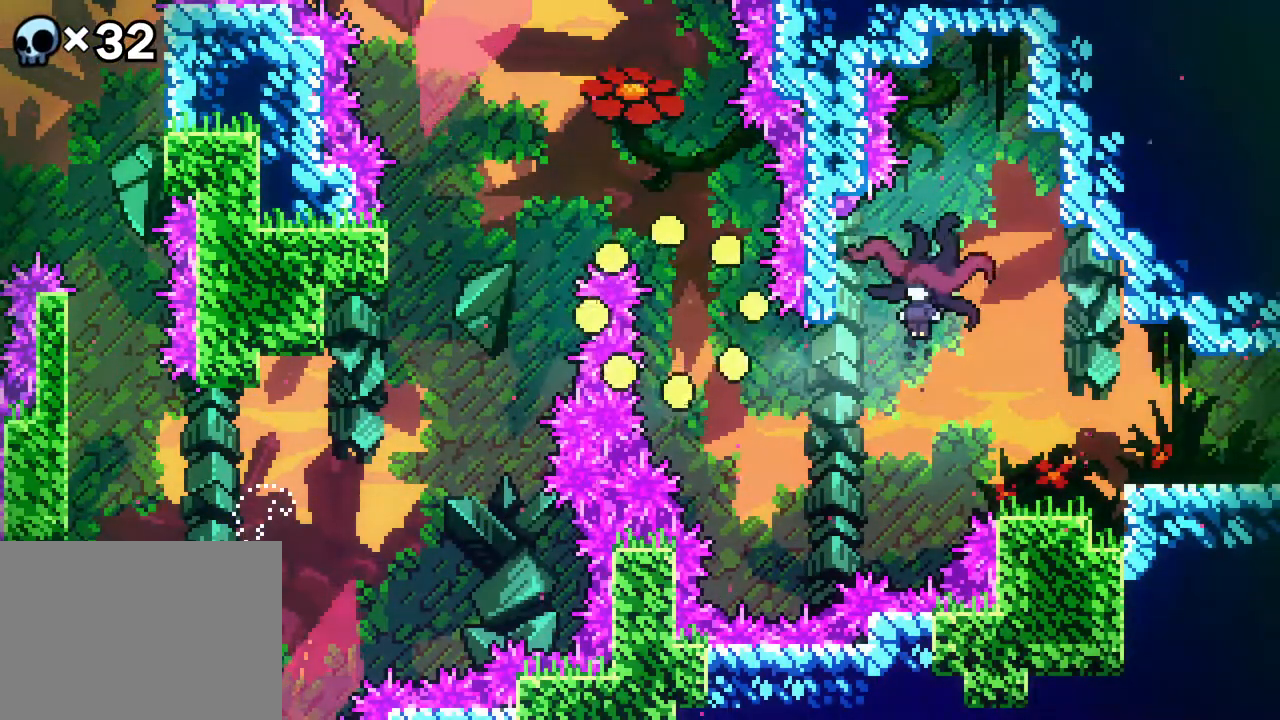
{"dt_ms": 500, "buttons": ["B", "DPAD_DOWN"], "events": [[183, "DPAD_DOWN", "down"], [450, "B", "down"]]}